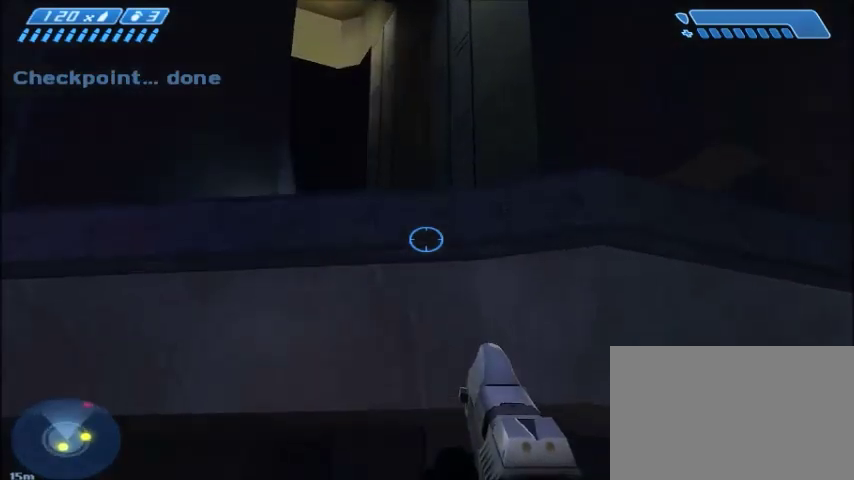
Gameplay with keyboard and mouse; each line is a JSON object with the keys and mouse buttons held at the frame after it. "events" lists presses ("down") and releases ("up") of "1", "2", "3", "4", "5", "a", "alt", "c", "ctrl", "d", "e", "f", "q", "r", "s", "shift", "space", "tab", "v", "w", "x", "z", "mouse_left", "mouse_middle", "mouse_right", "mouse_wheel_up" and "mouse_wheel_down" between this image and that frame as [ms after this image, input, new state], when the widget could be followed in between. "mouse_left", "mouse_middle", "mouse_right", "mouse_wheel_up", "mouse_wheel_down" = the "left", "middle", "right", "wheel_up", "wheel_down" buttons of the "mouse" list. No other keys are recorded. Mouse movement is not recorded.
{"keys": ["space", "w"], "mouse": [], "events": [[201, "w", "down"], [501, "space", "down"]]}
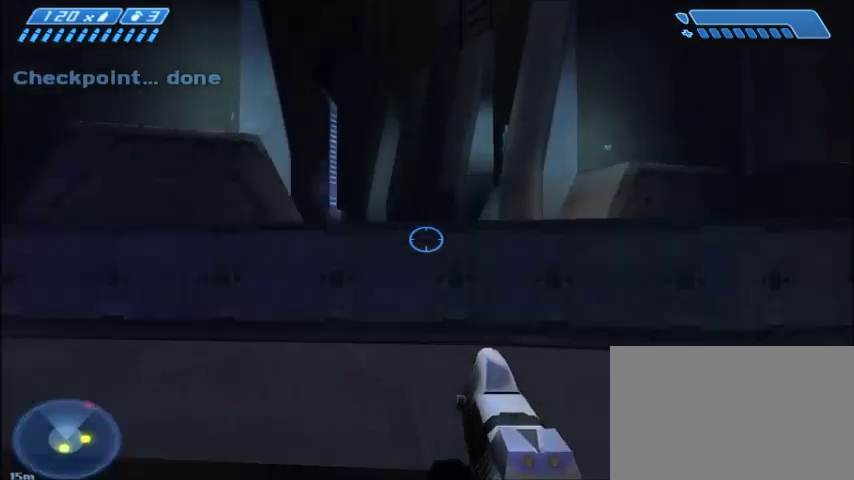
{"keys": ["w"], "mouse": [], "events": [[133, "space", "up"]]}
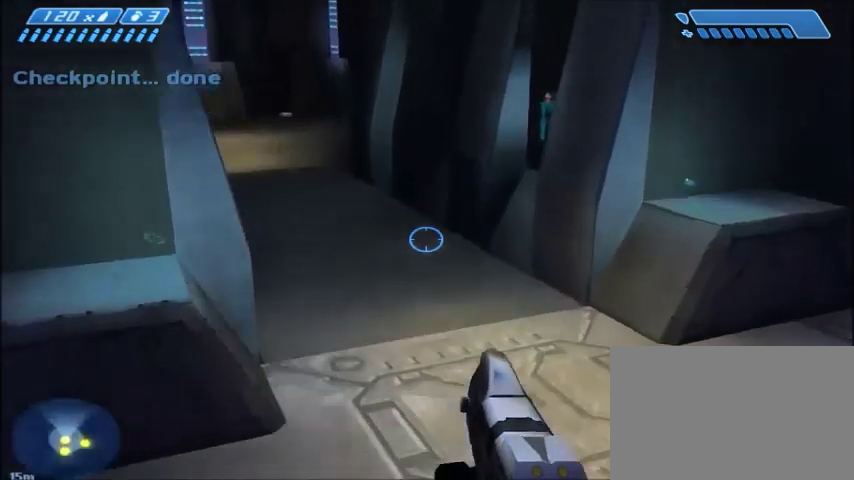
{"keys": ["w"], "mouse": [], "events": [[201, "tab", "down"], [368, "tab", "up"]]}
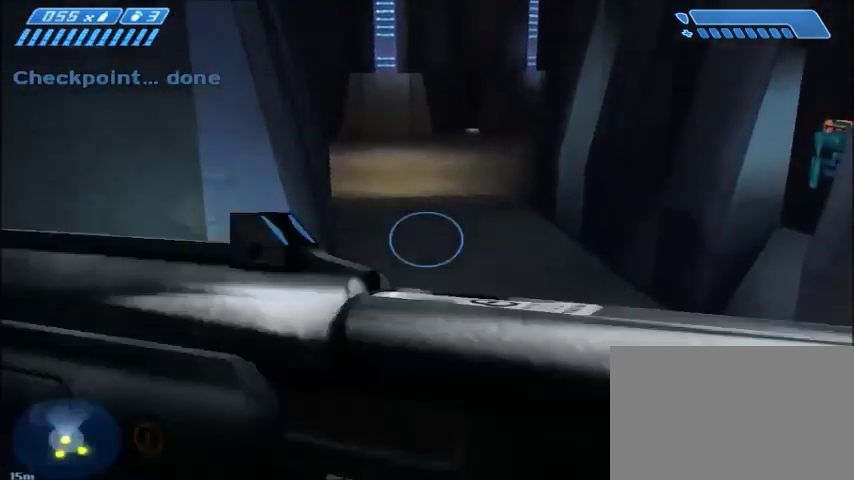
{"keys": ["w"], "mouse": [], "events": []}
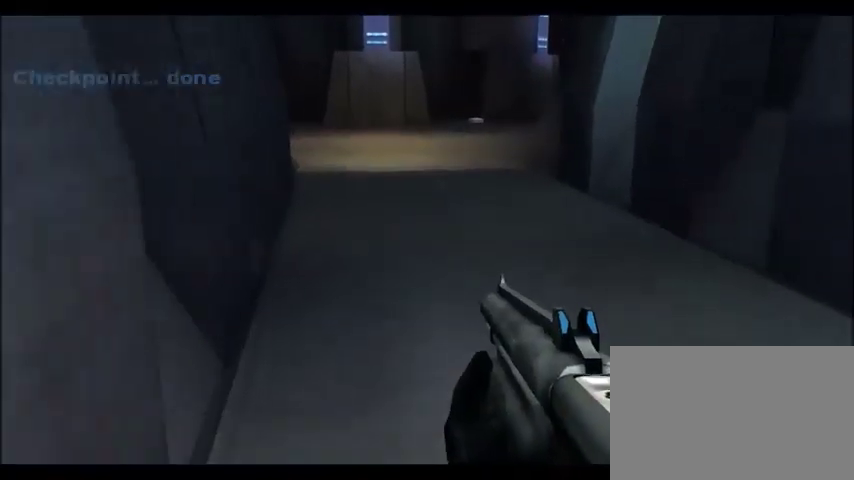
{"keys": ["w"], "mouse": [], "events": []}
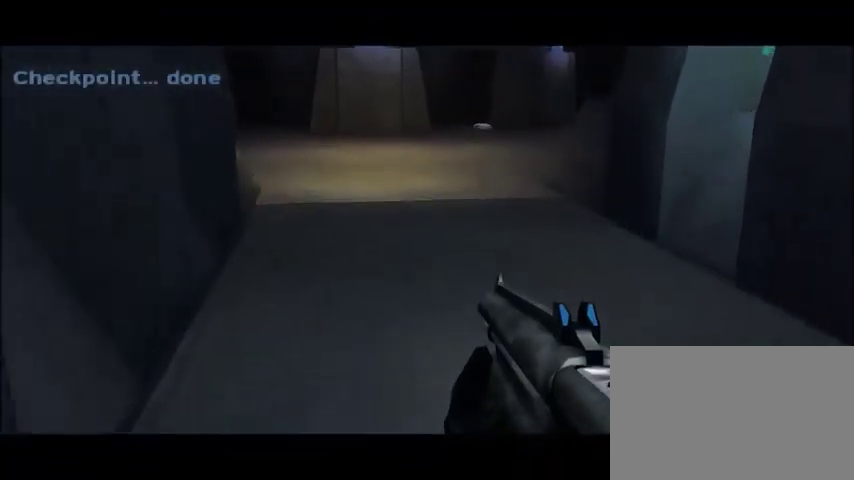
{"keys": ["w"], "mouse": [], "events": []}
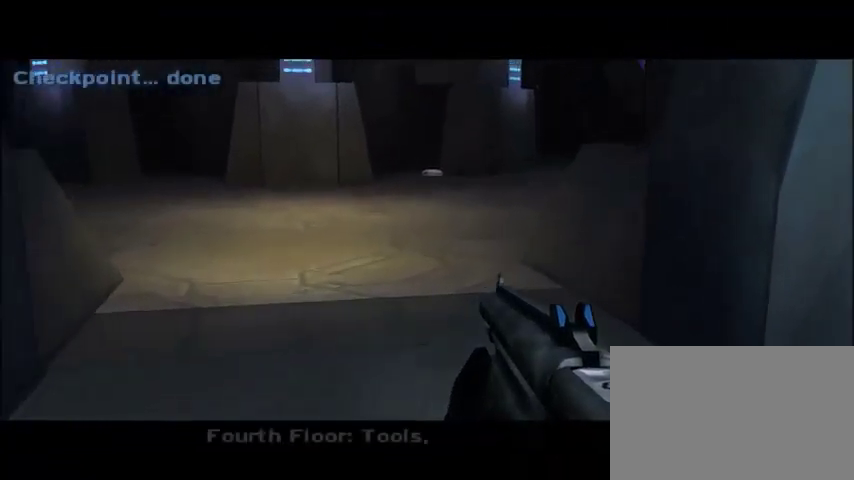
{"keys": ["w"], "mouse": [], "events": []}
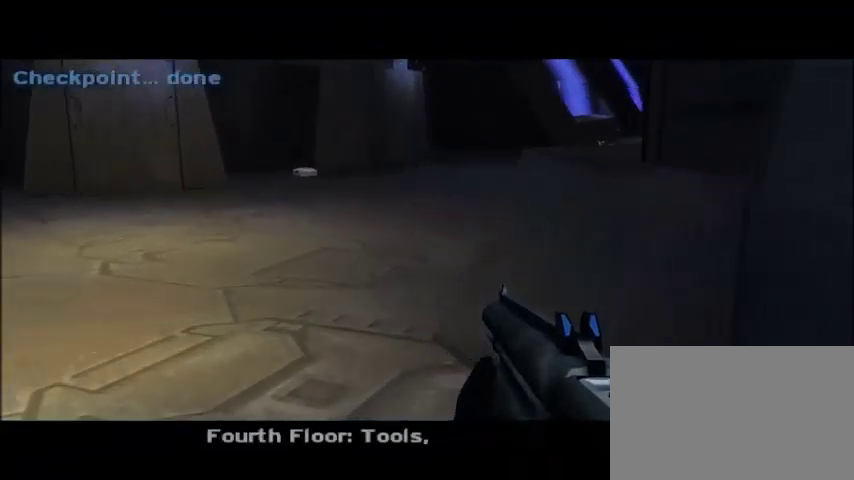
{"keys": ["w"], "mouse": [], "events": [[66, "space", "down"], [233, "space", "up"]]}
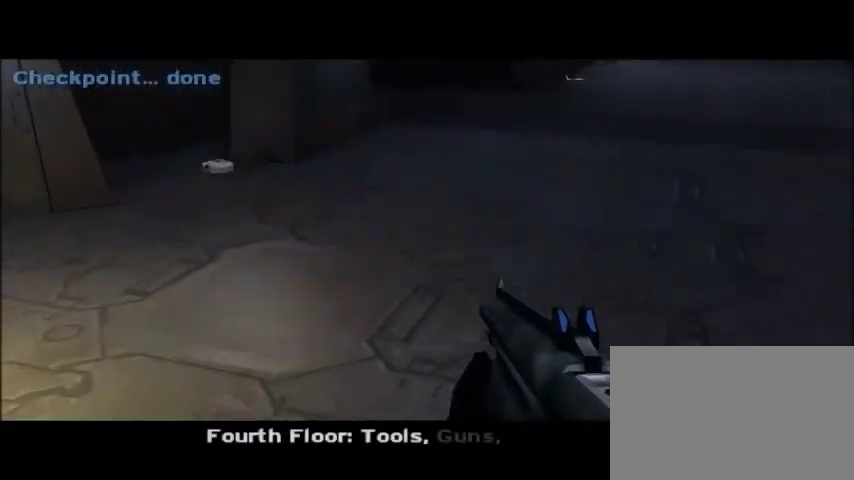
{"keys": ["w"], "mouse": [], "events": []}
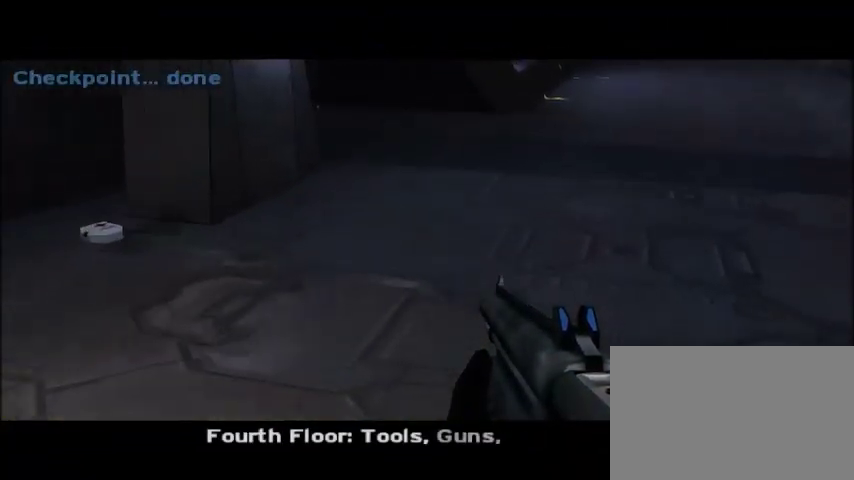
{"keys": ["w"], "mouse": [], "events": []}
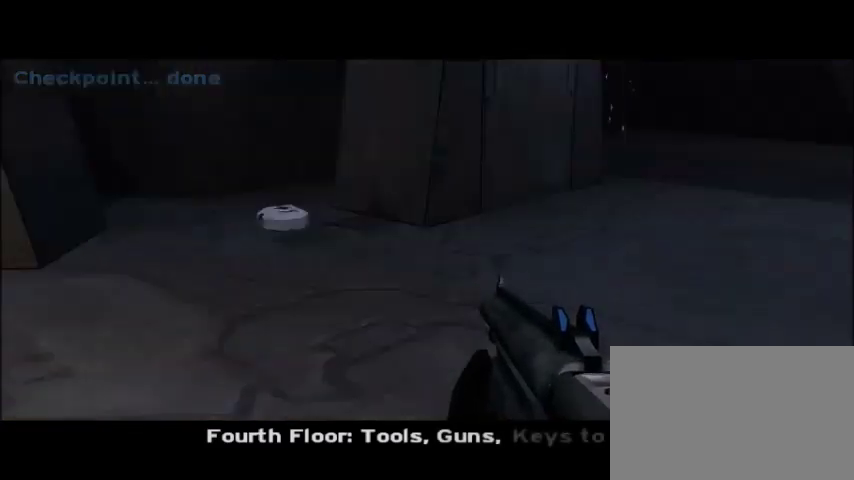
{"keys": ["w"], "mouse": [], "events": []}
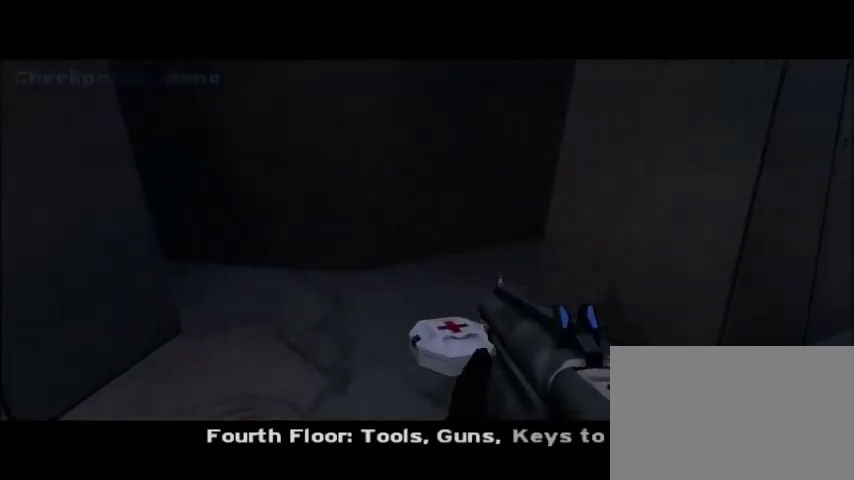
{"keys": ["d", "w"], "mouse": [], "events": [[433, "d", "down"]]}
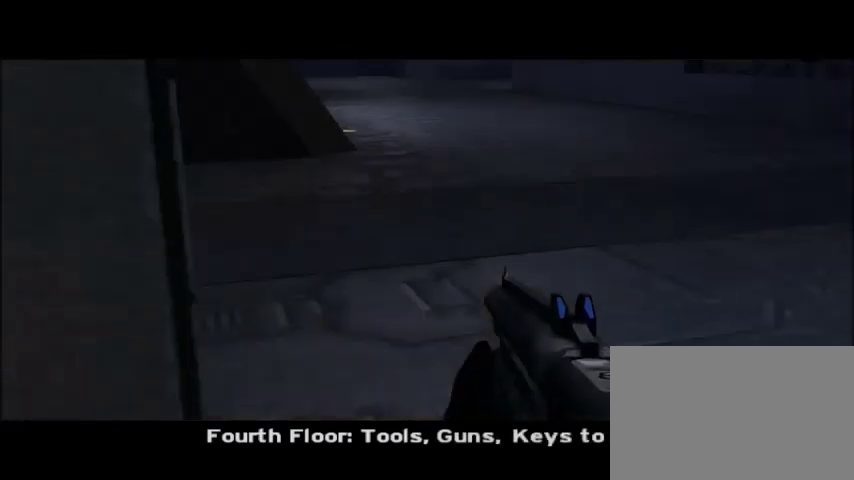
{"keys": ["w"], "mouse": [], "events": [[200, "d", "up"]]}
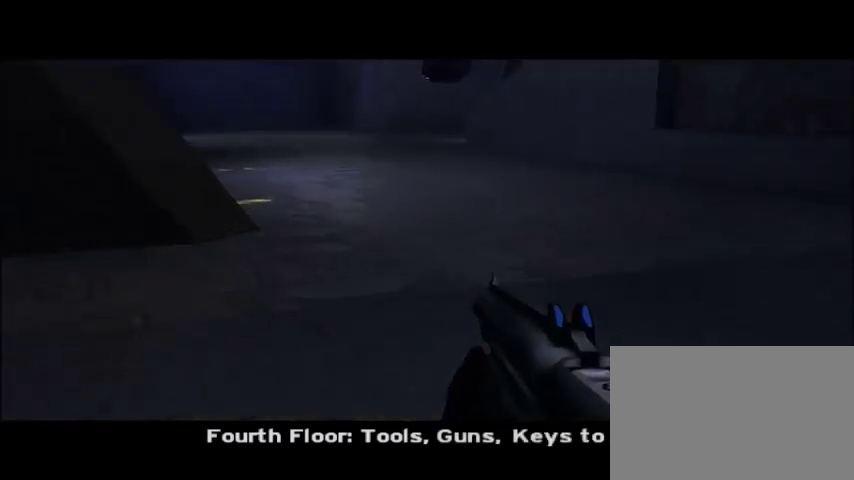
{"keys": ["w"], "mouse": [], "events": []}
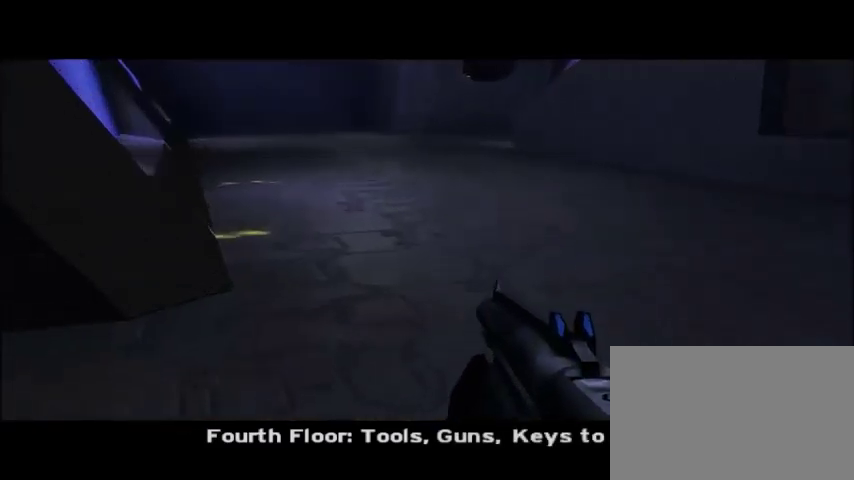
{"keys": ["a"], "mouse": [], "events": [[434, "a", "down"], [501, "w", "up"]]}
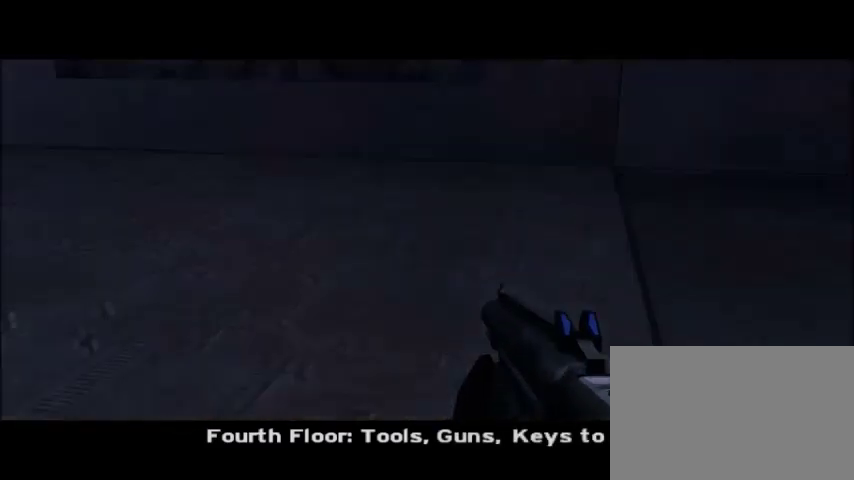
{"keys": ["s", "space"], "mouse": [], "events": [[100, "s", "down"], [233, "a", "up"], [467, "space", "down"]]}
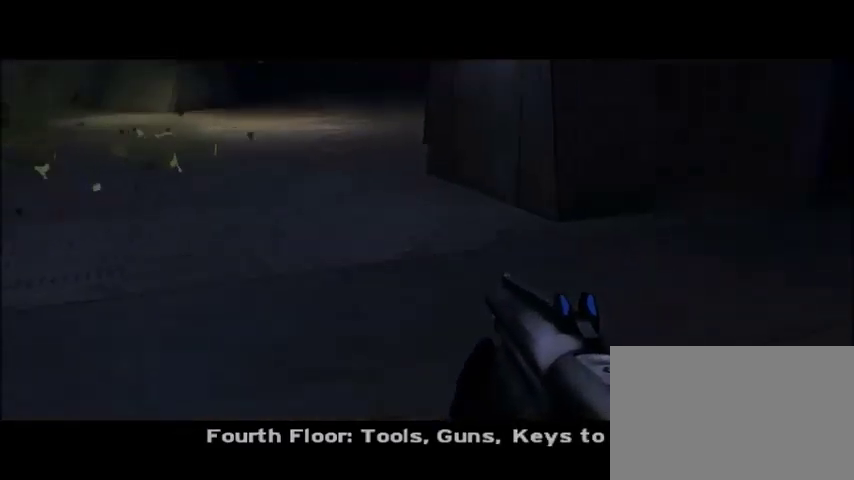
{"keys": ["s"], "mouse": [], "events": [[100, "space", "up"]]}
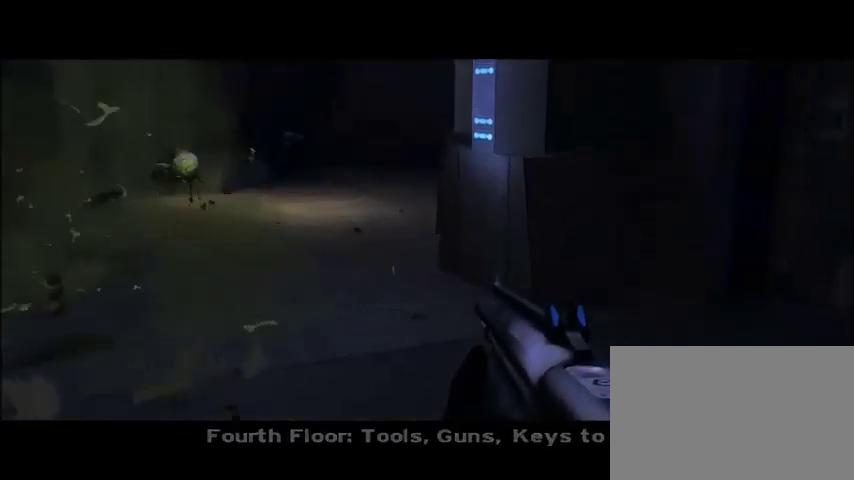
{"keys": ["w"], "mouse": [], "events": [[133, "a", "down"], [200, "s", "up"], [400, "w", "down"], [467, "a", "up"]]}
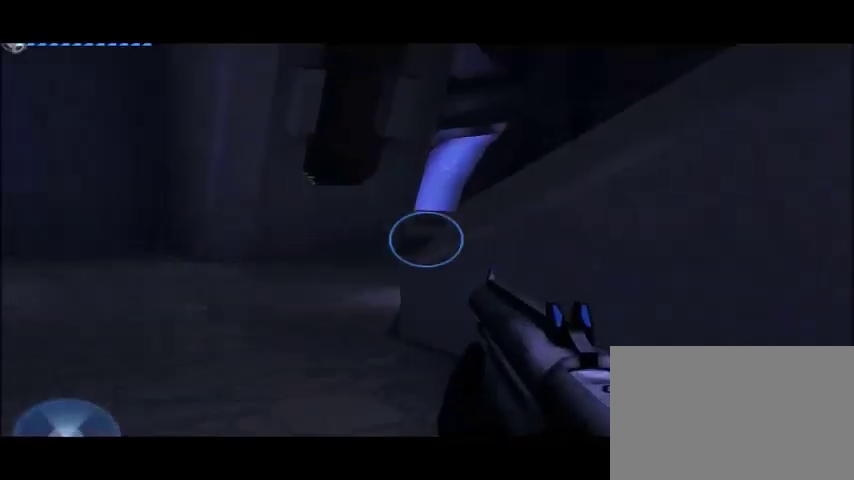
{"keys": ["w"], "mouse": [], "events": []}
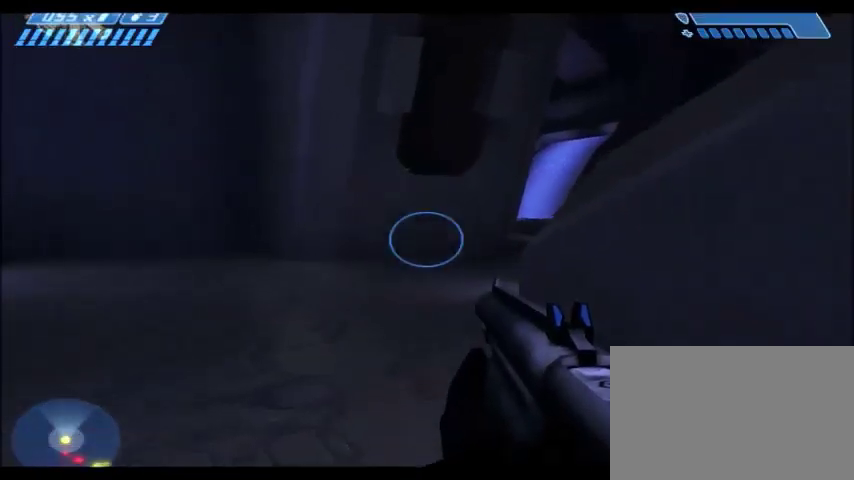
{"keys": ["w"], "mouse": [], "events": []}
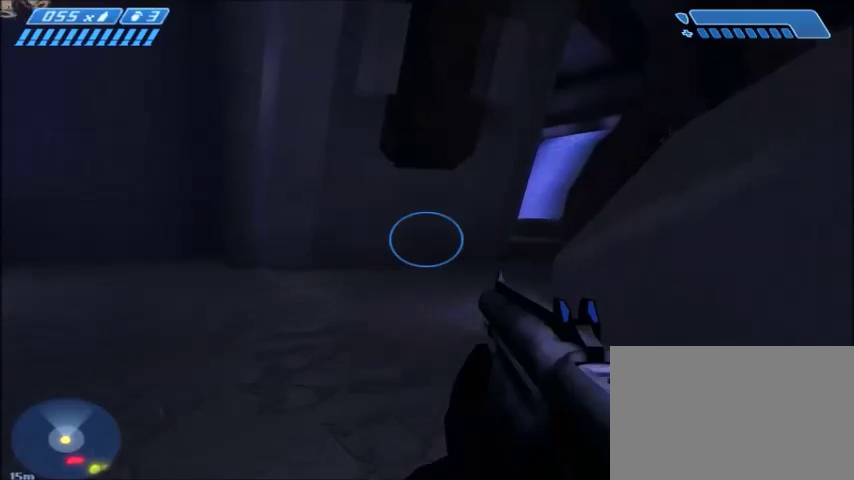
{"keys": ["w"], "mouse": [], "events": []}
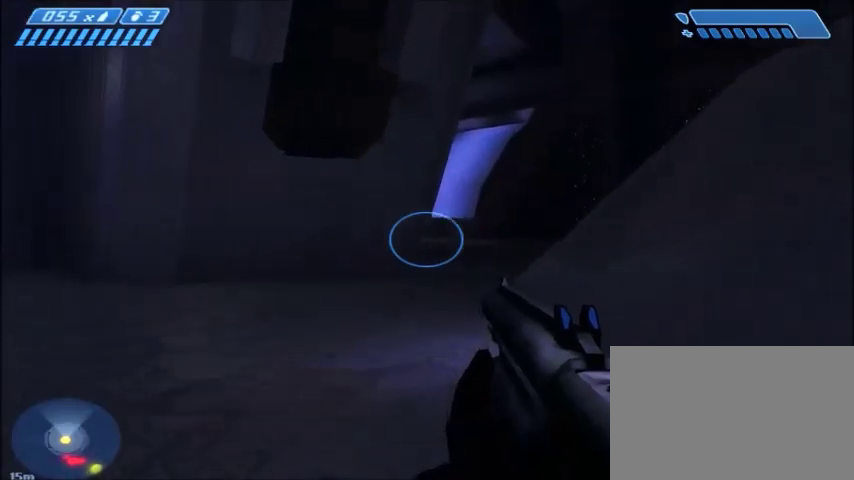
{"keys": ["w"], "mouse": [], "events": []}
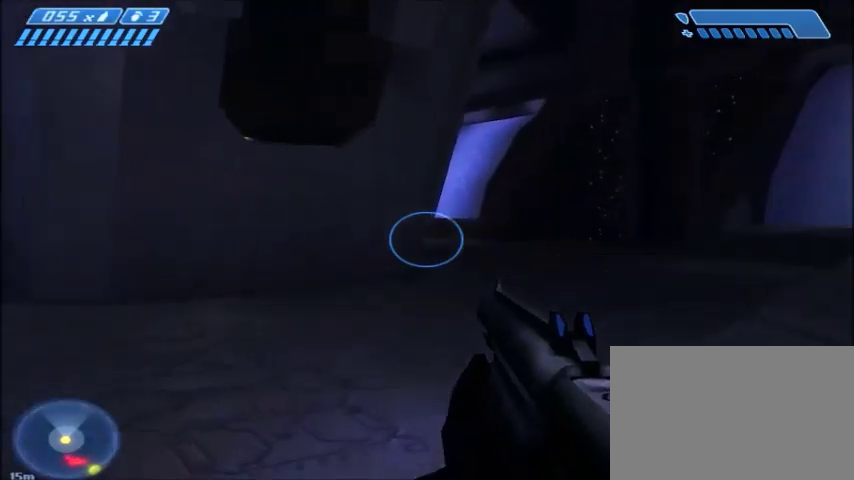
{"keys": ["w"], "mouse": [], "events": []}
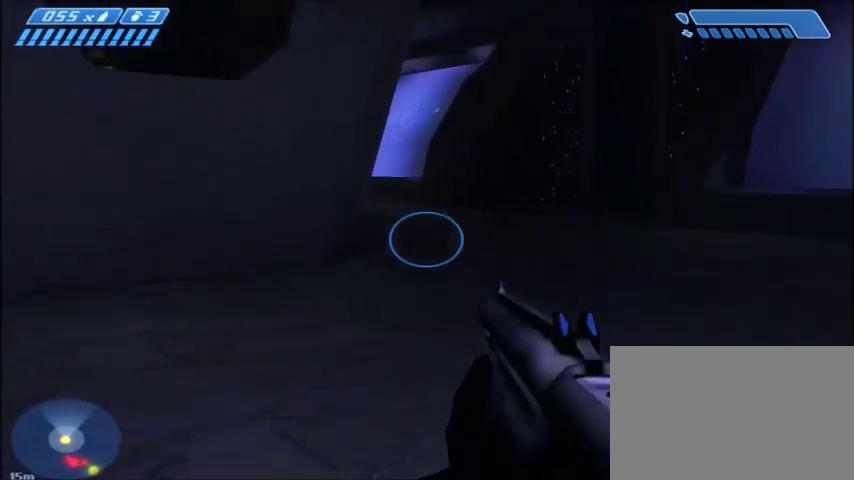
{"keys": ["w"], "mouse": [], "events": []}
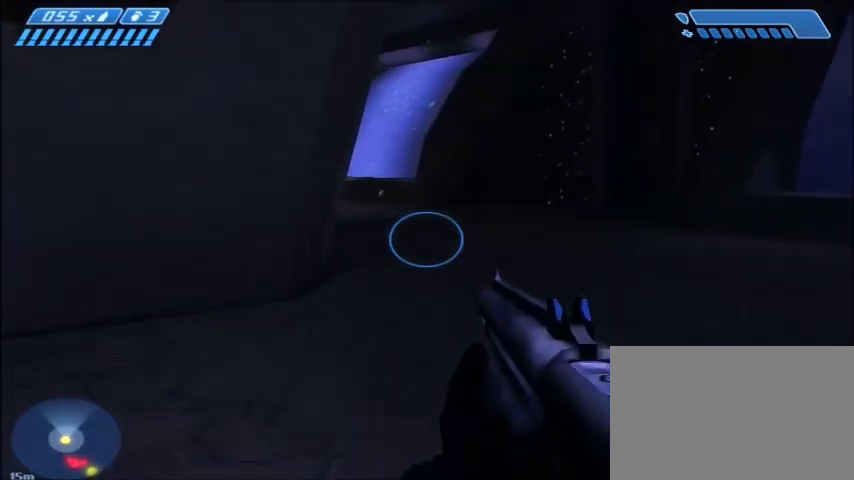
{"keys": ["w"], "mouse": [], "events": []}
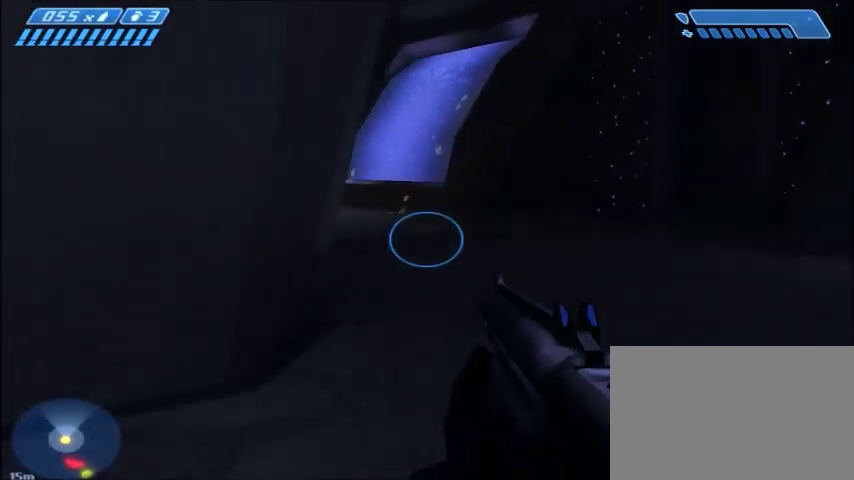
{"keys": ["w"], "mouse": [], "events": []}
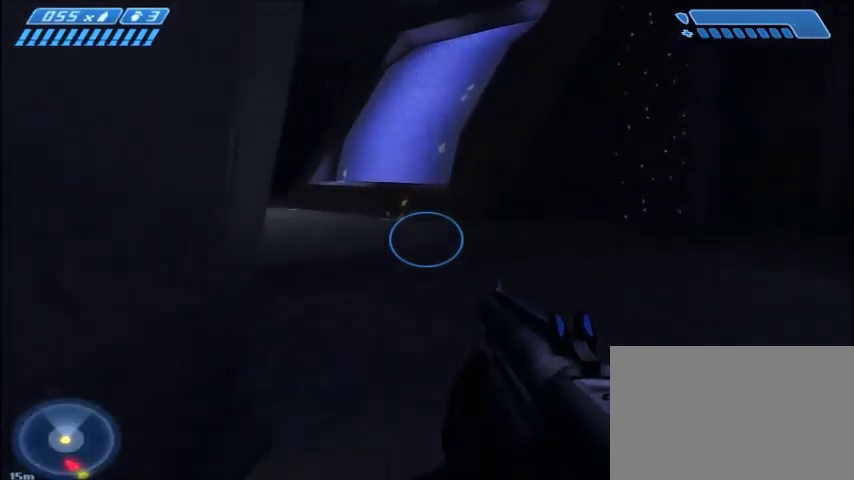
{"keys": ["w"], "mouse": [], "events": []}
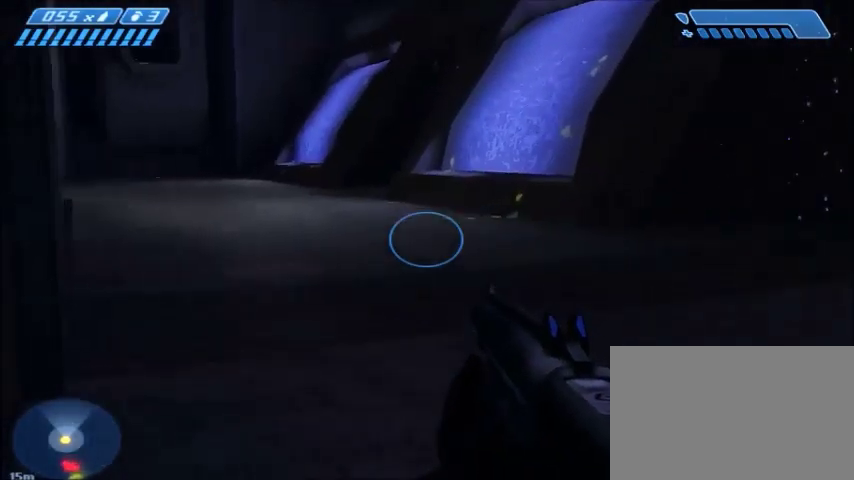
{"keys": ["w"], "mouse": [], "events": []}
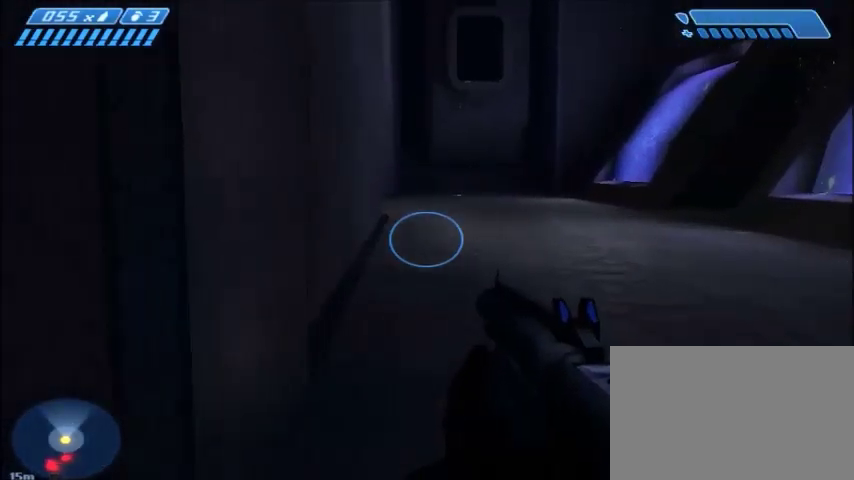
{"keys": ["w"], "mouse": [], "events": []}
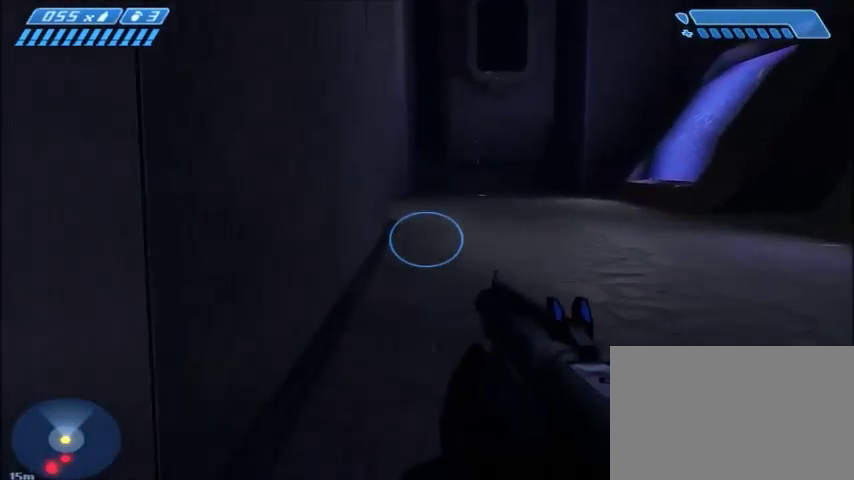
{"keys": ["w"], "mouse": [], "events": []}